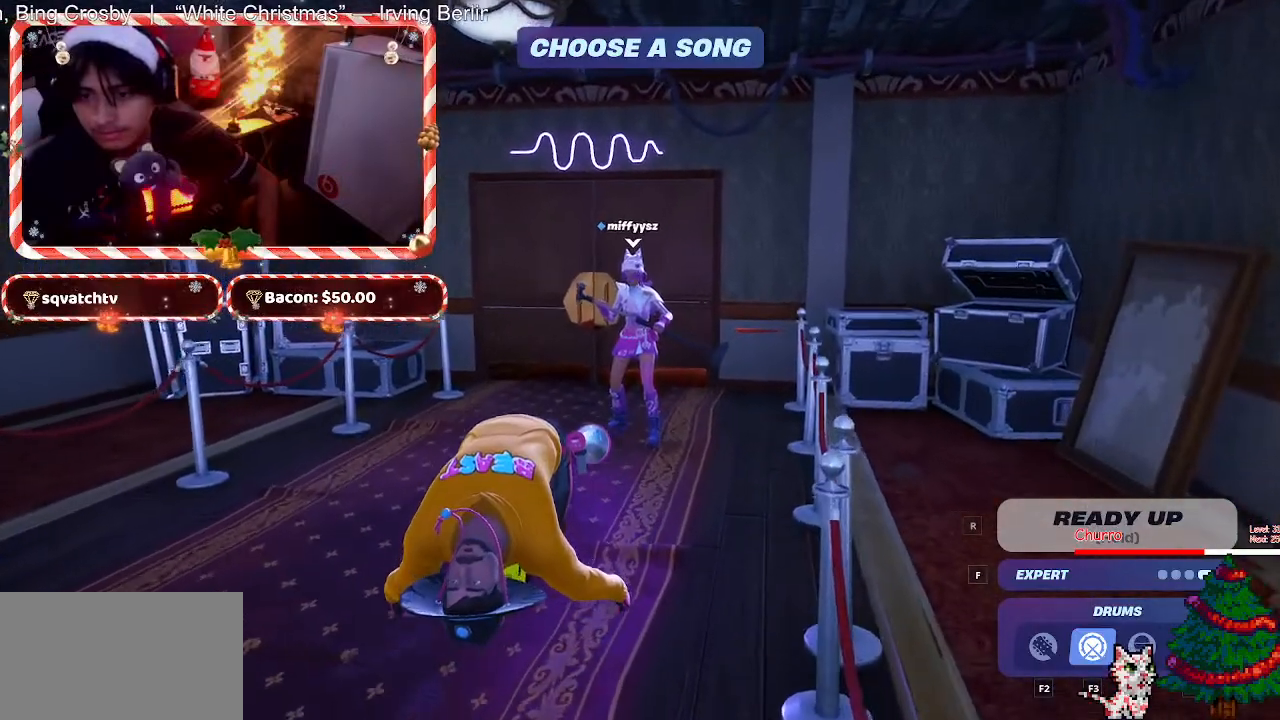
Gameplay with keyboard and mouse; each line is a JSON object with the keys and mouse buttons held at the frame after it. "events" lists presses ("down") and releases ("up") of "1", "2", "3", "4", "5", "a", "alt", "c", "caps_lock", "ctrl", "d", "e", "f", "g", "q", "r", "s", "shift", "space", "t", "tab", "v", "w", "x", "z", "mouse_left", "mouse_wheel" and "mouse_right" between this image and that frame as [ms after this image, input, new state], when the widget could be followed in between. "mouse_left", "mouse_wheel", "mouse_right" = the "left", "wheel", "right" buttons of the "mouse" list. No other keys are recorded. "wheel" means that the mouse wheel is clicked or scrolled. Not read: mouse_move.
{"keys": ["w"], "mouse": [], "events": []}
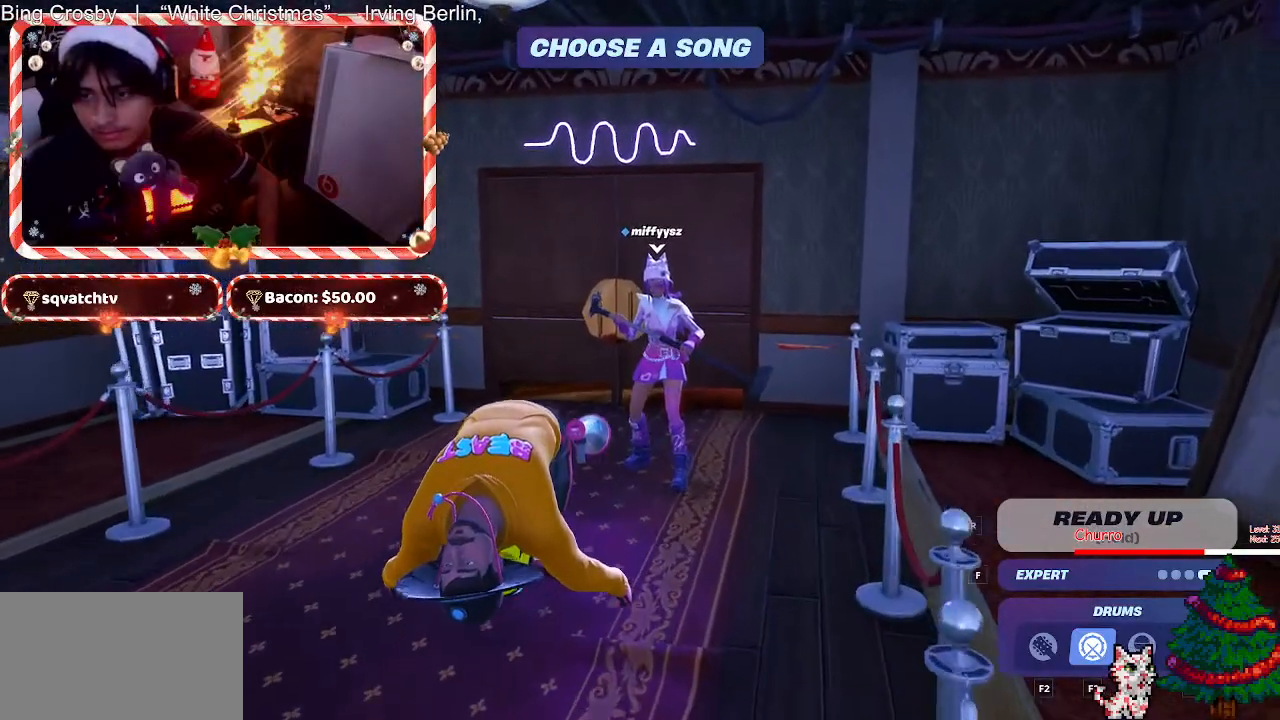
{"keys": ["w"], "mouse": [], "events": []}
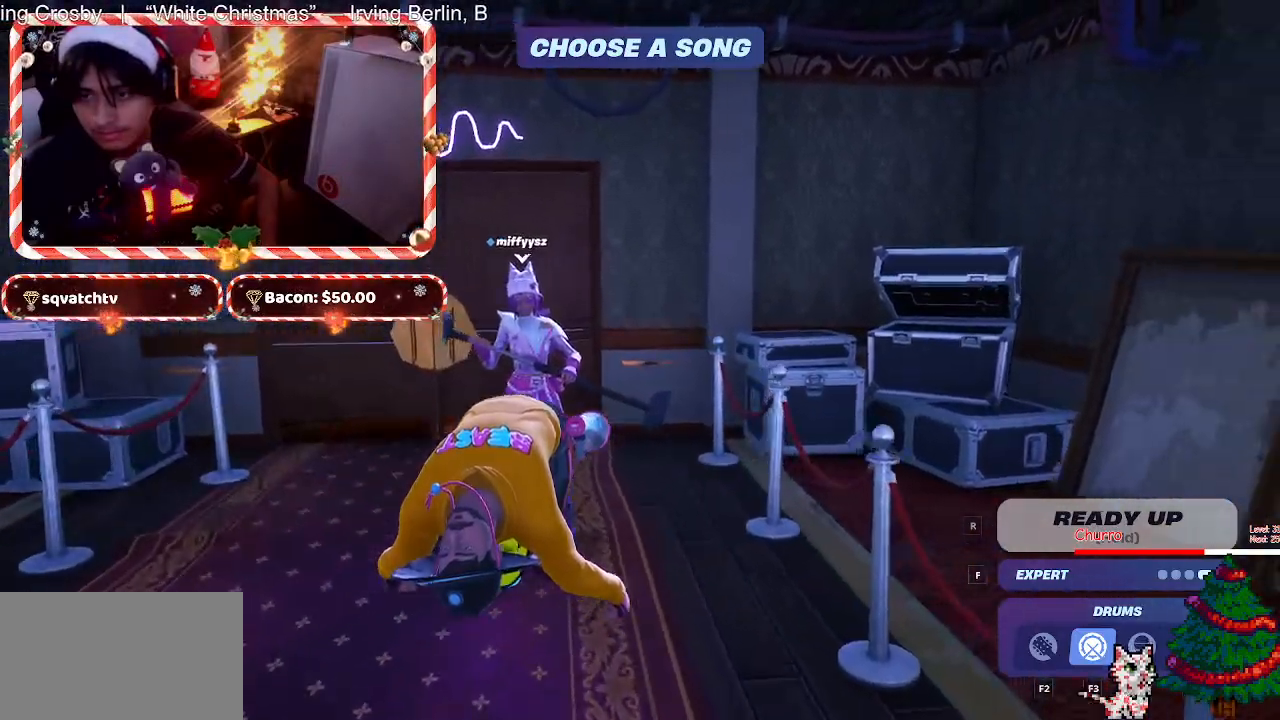
{"keys": ["w"], "mouse": [], "events": []}
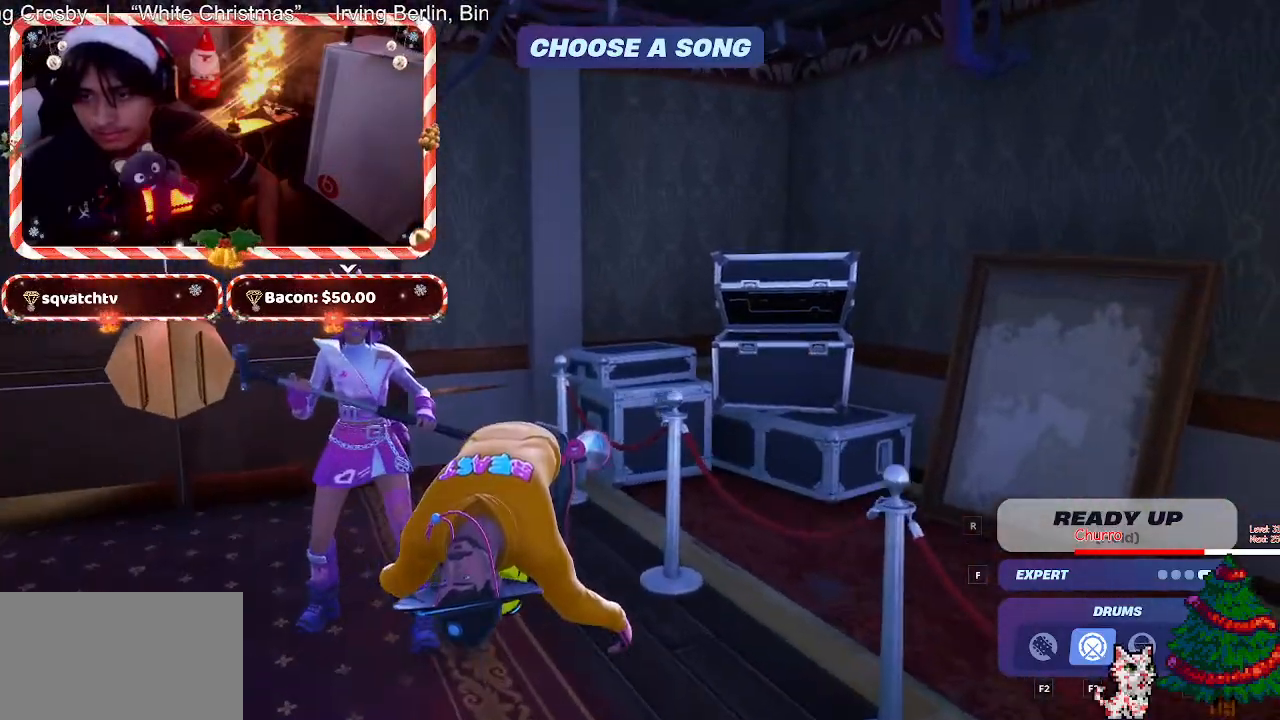
{"keys": ["w"], "mouse": [], "events": []}
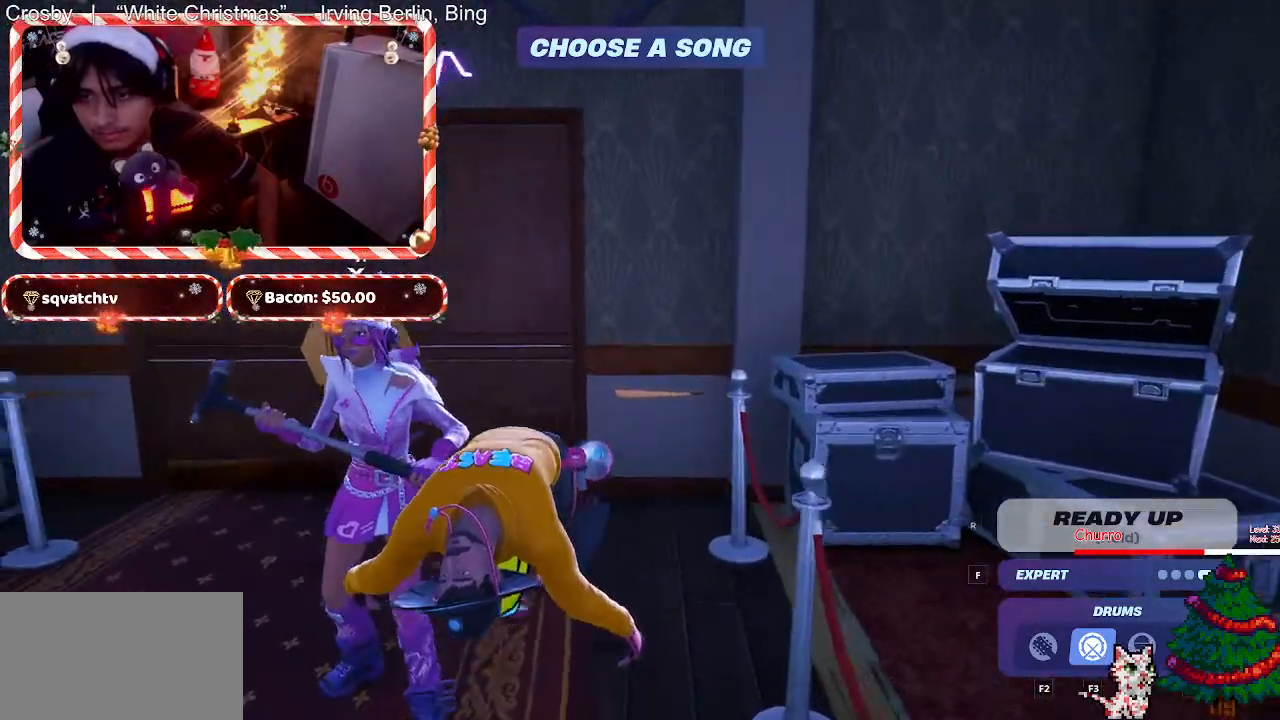
{"keys": ["w"], "mouse": [], "events": []}
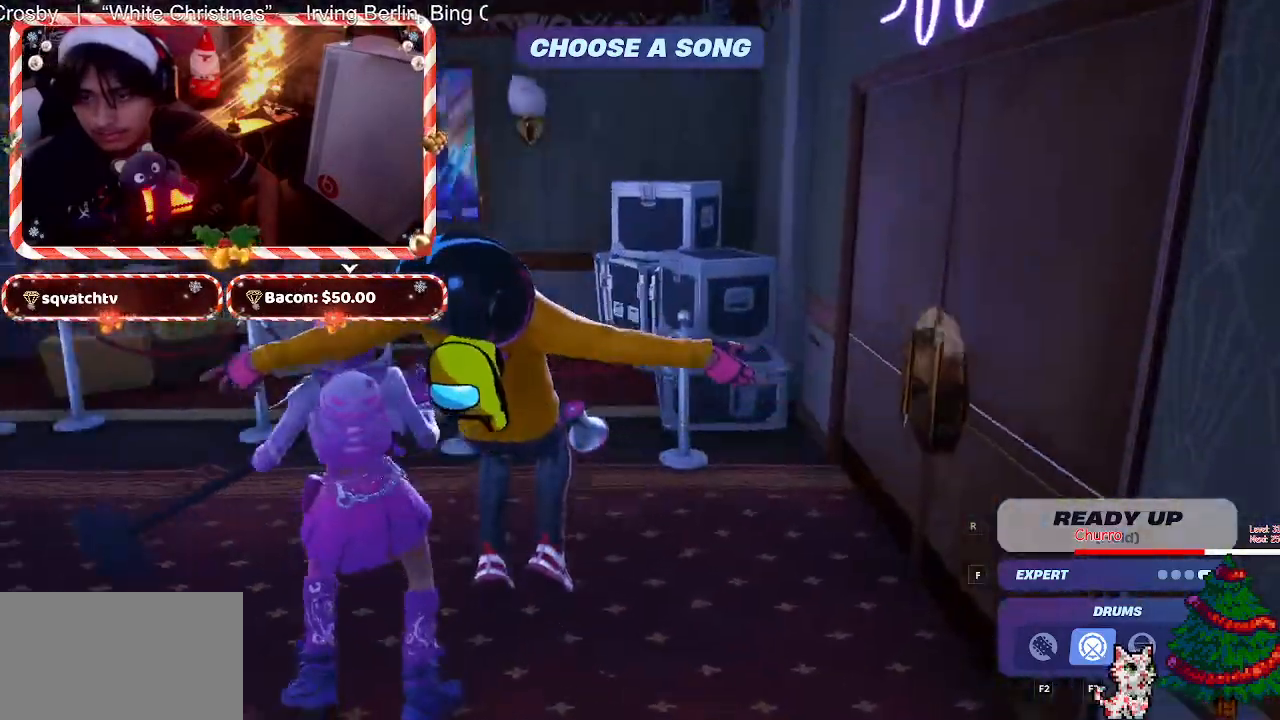
{"keys": ["w"], "mouse": [], "events": []}
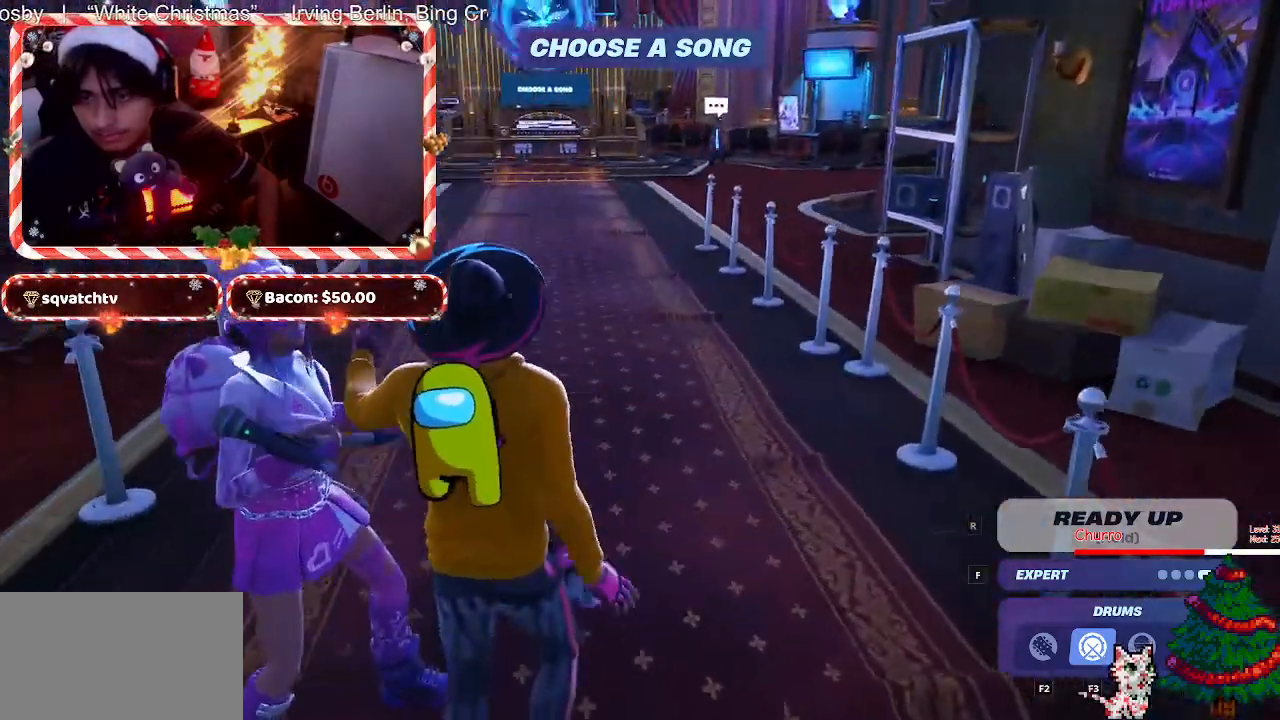
{"keys": [], "mouse": [], "events": [[67, "a", "down"], [150, "a", "up"], [250, "w", "up"]]}
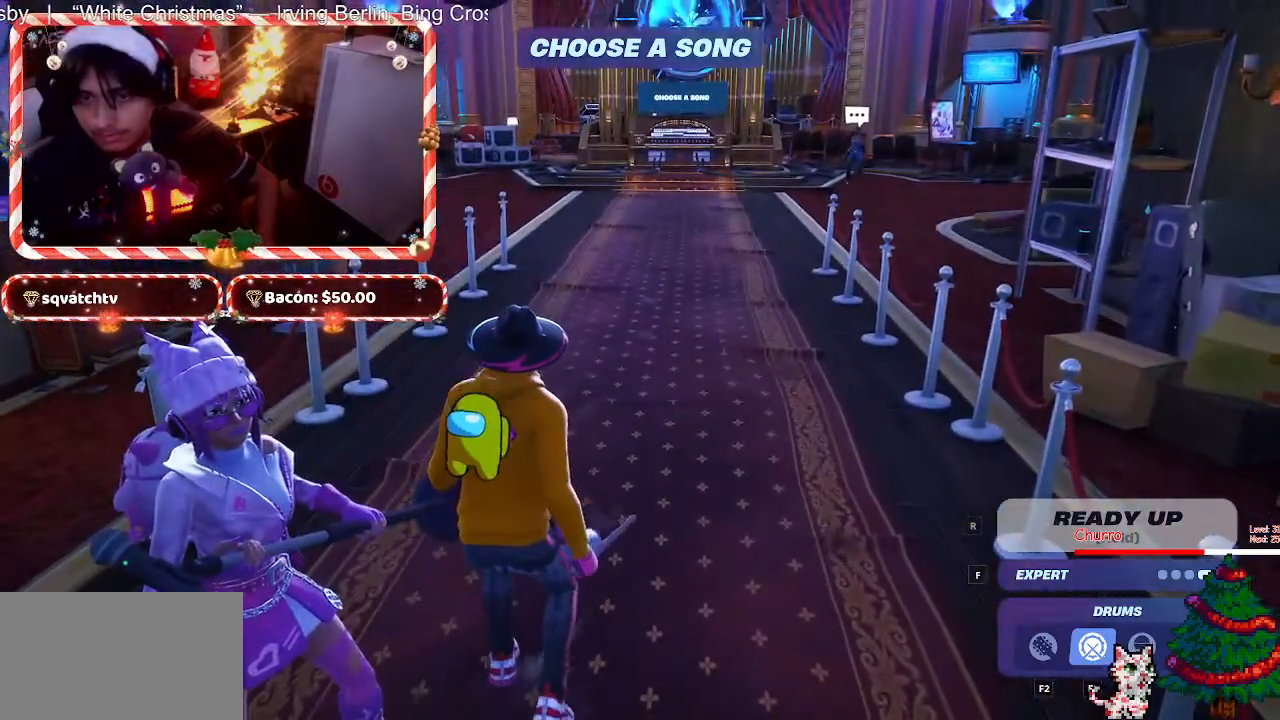
{"keys": [], "mouse": [], "events": []}
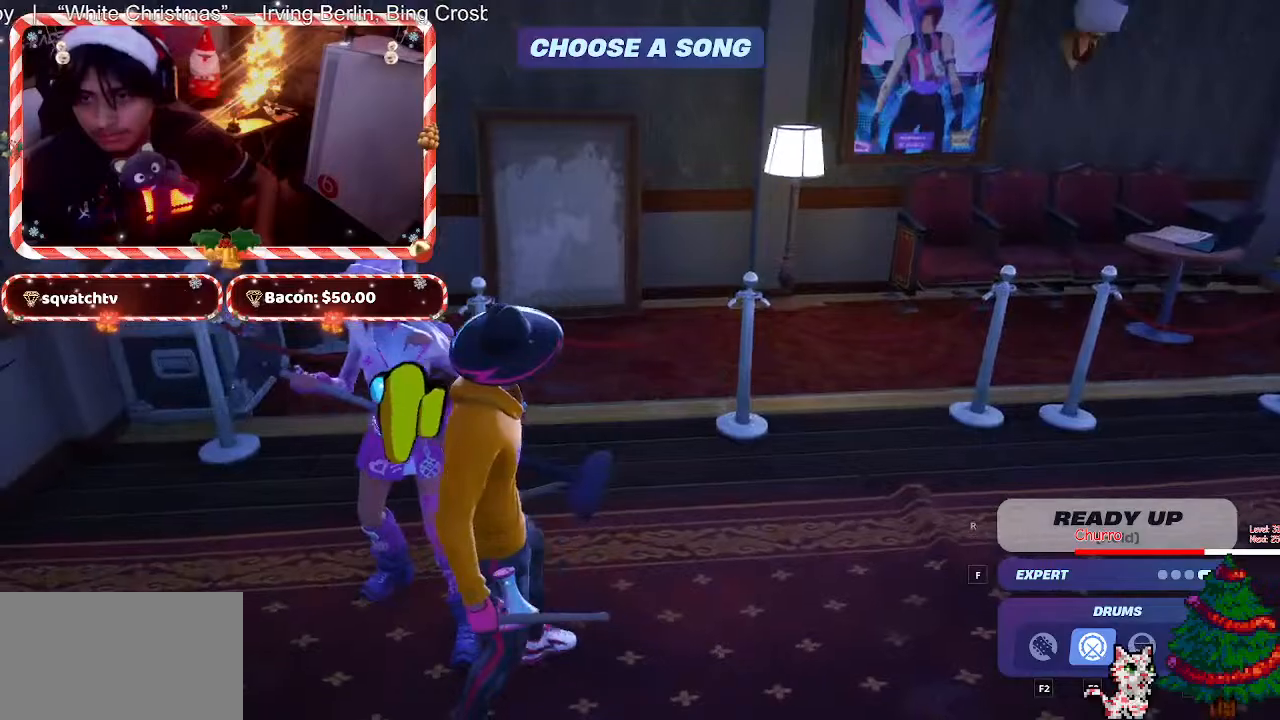
{"keys": [], "mouse": [], "events": [[183, "a", "down"], [317, "a", "up"]]}
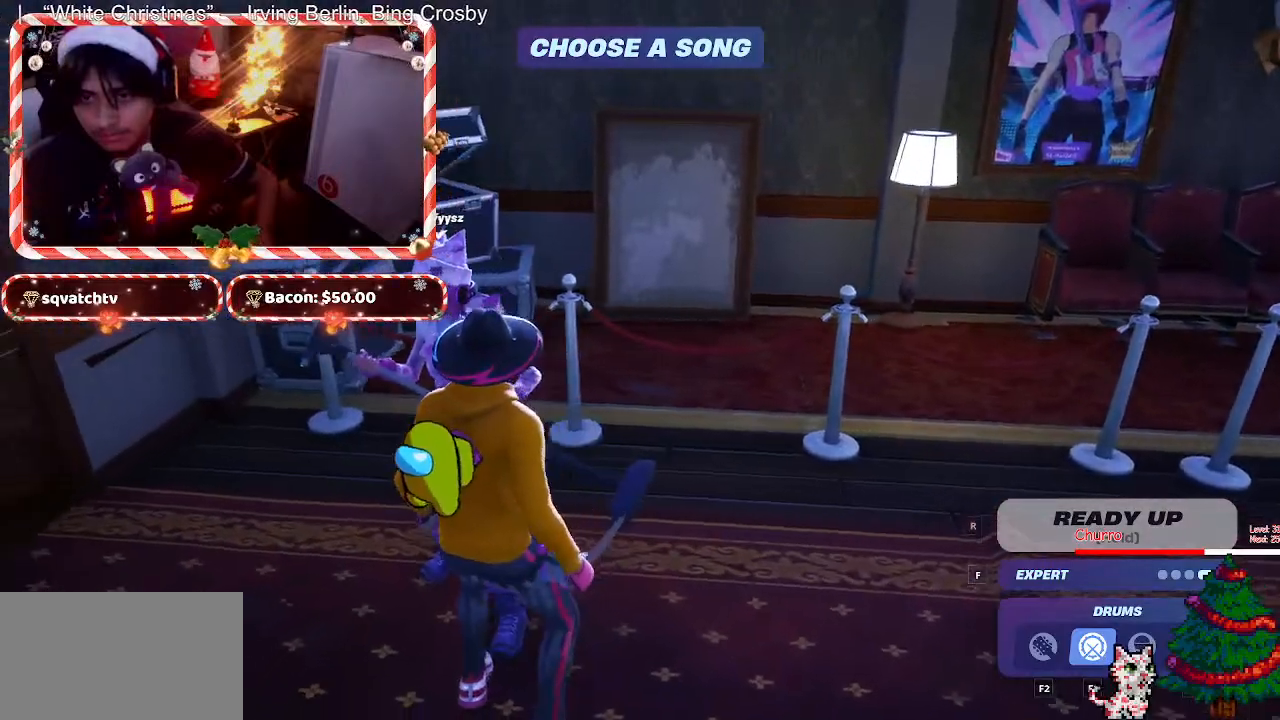
{"keys": ["a"], "mouse": [], "events": [[433, "a", "down"]]}
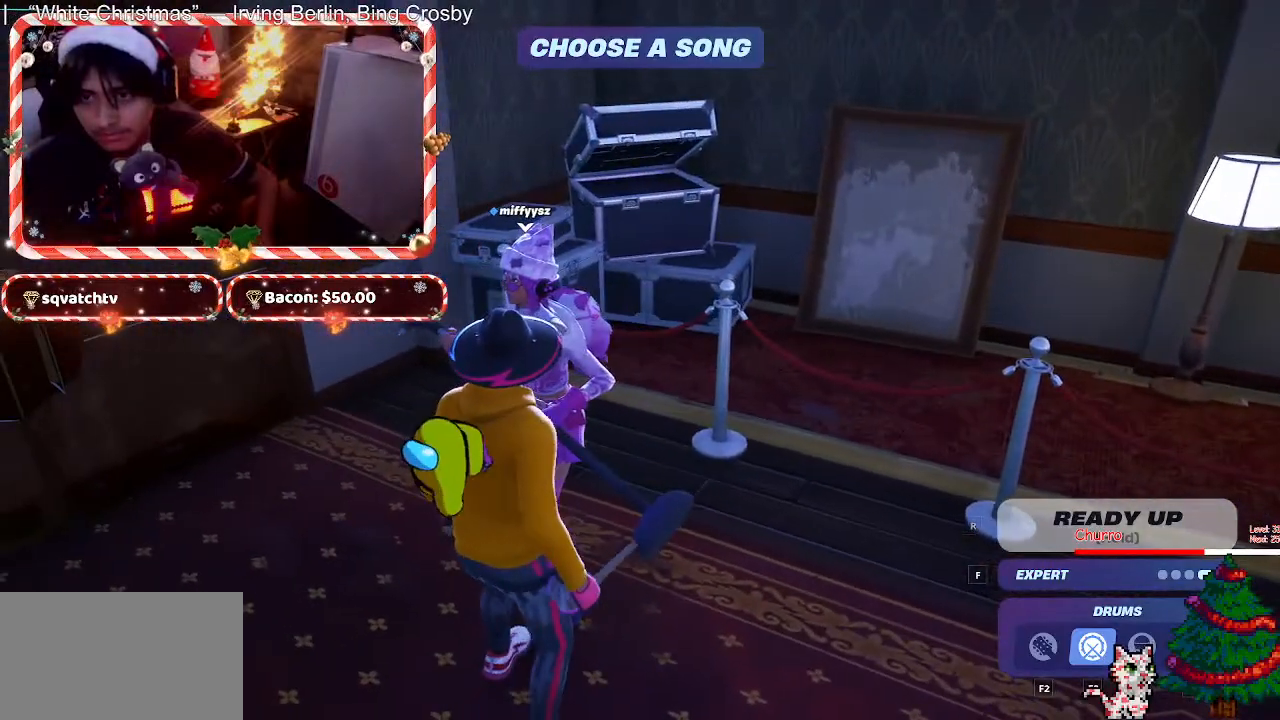
{"keys": ["w"], "mouse": [], "events": [[267, "w", "down"], [450, "a", "up"]]}
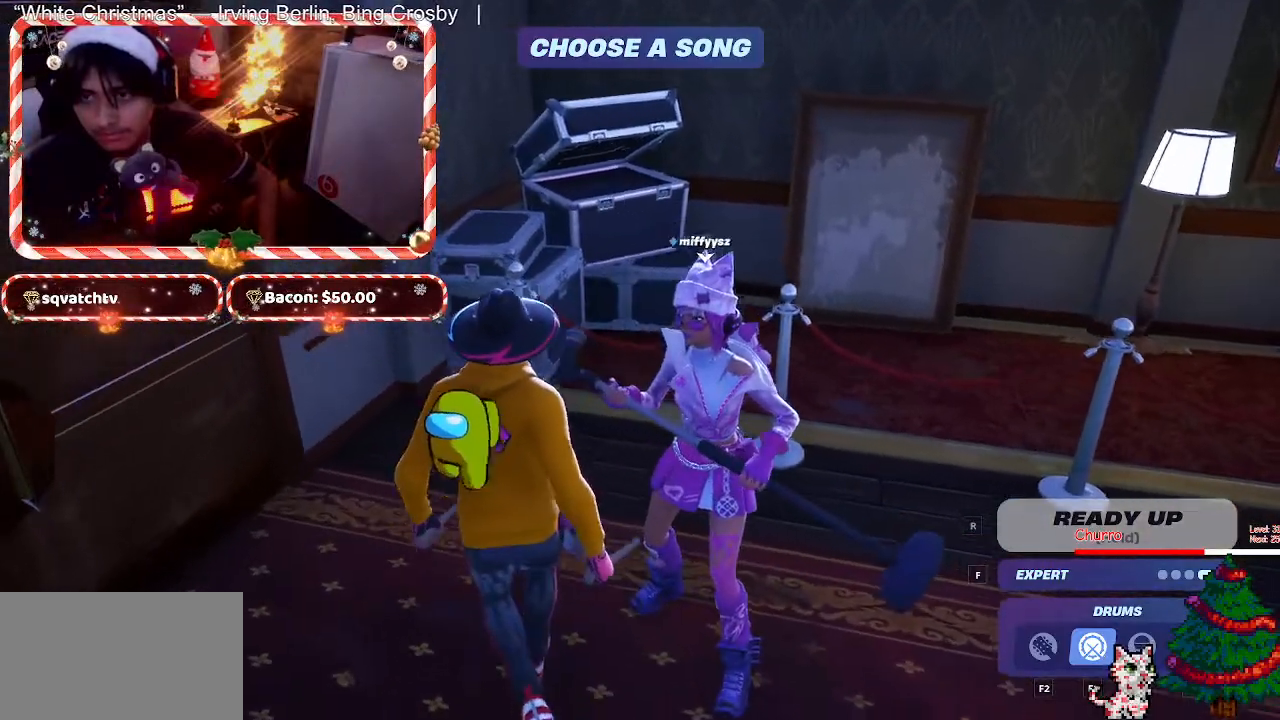
{"keys": ["w"], "mouse": [], "events": [[100, "space", "down"], [233, "space", "up"]]}
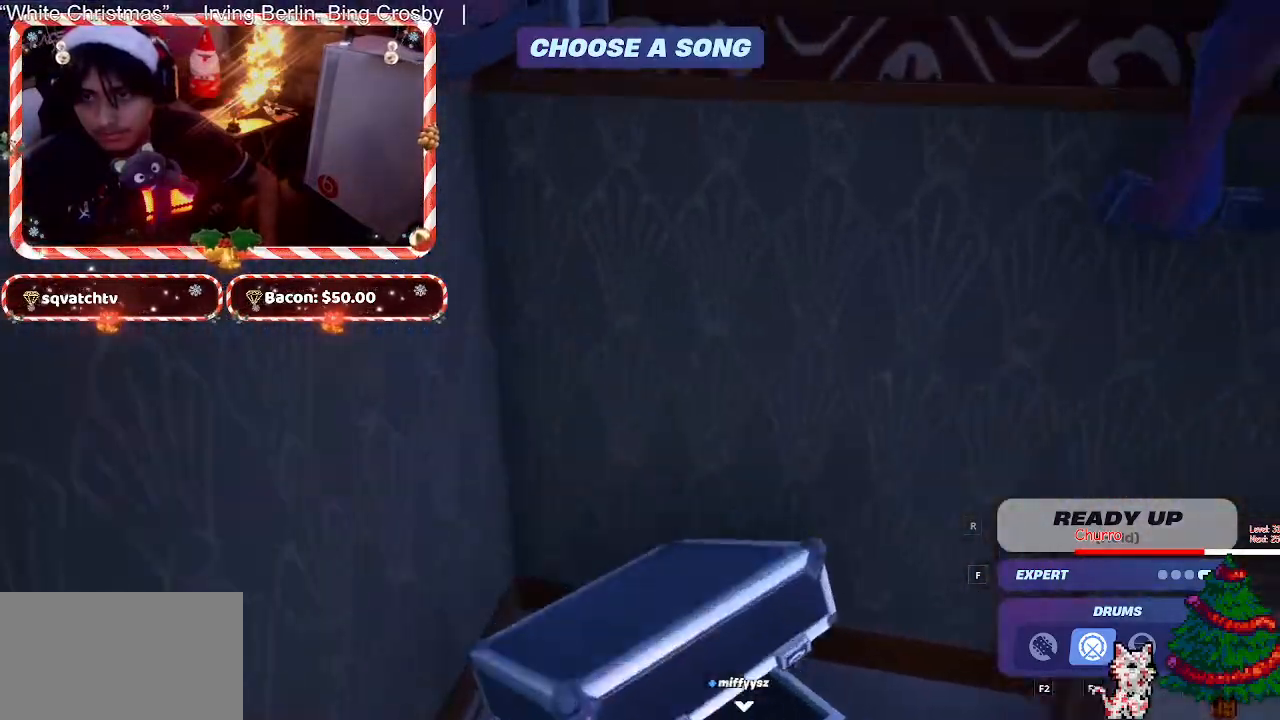
{"keys": ["w"], "mouse": [], "events": []}
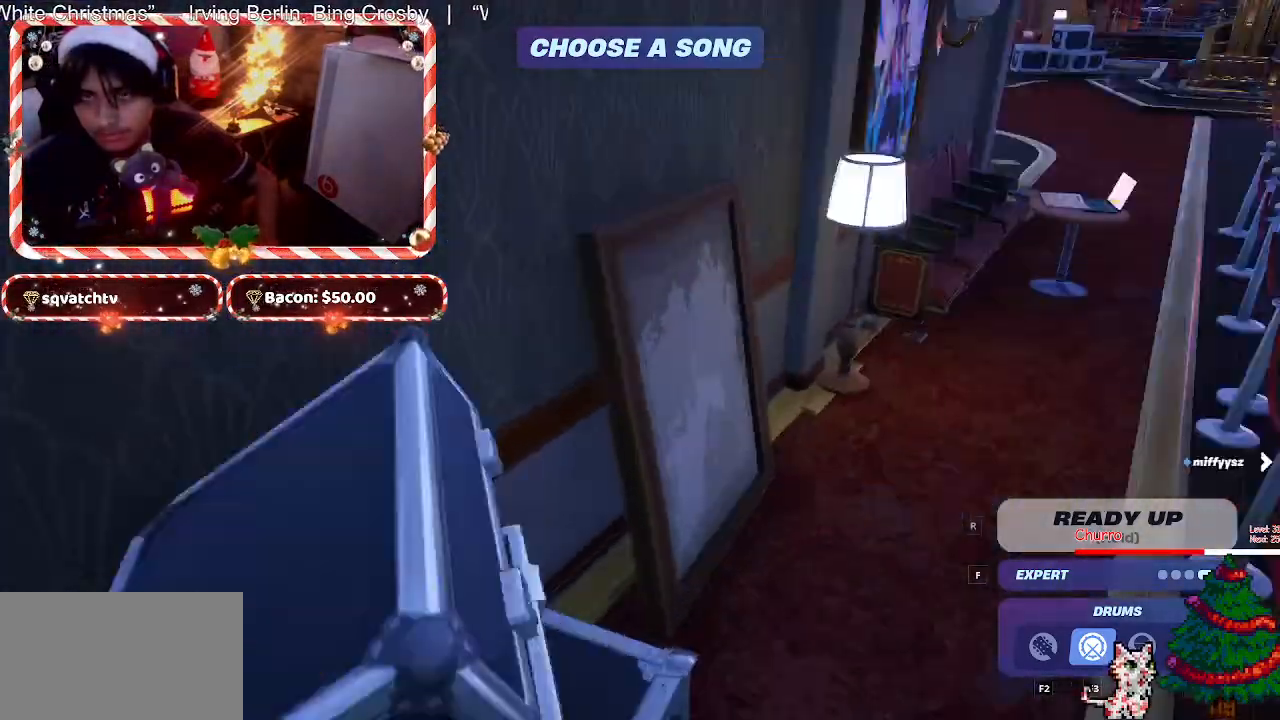
{"keys": ["space", "w"], "mouse": [], "events": [[400, "space", "down"]]}
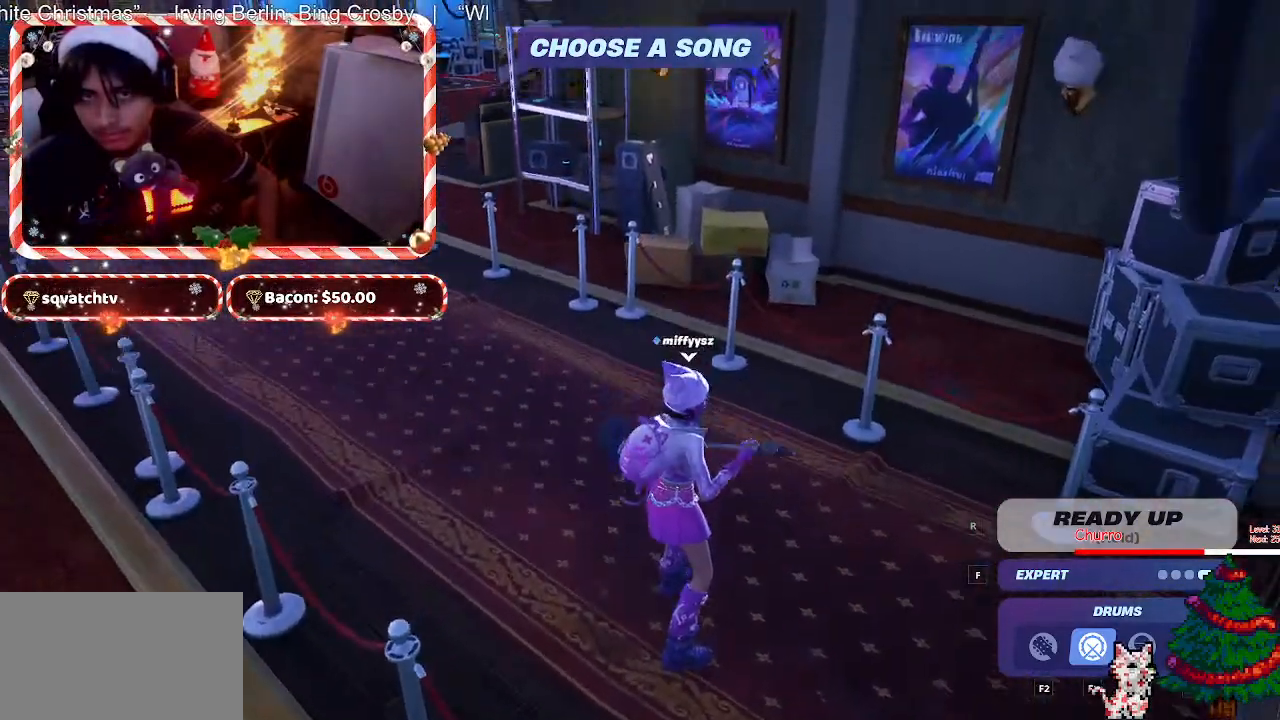
{"keys": ["w"], "mouse": [], "events": [[50, "space", "up"]]}
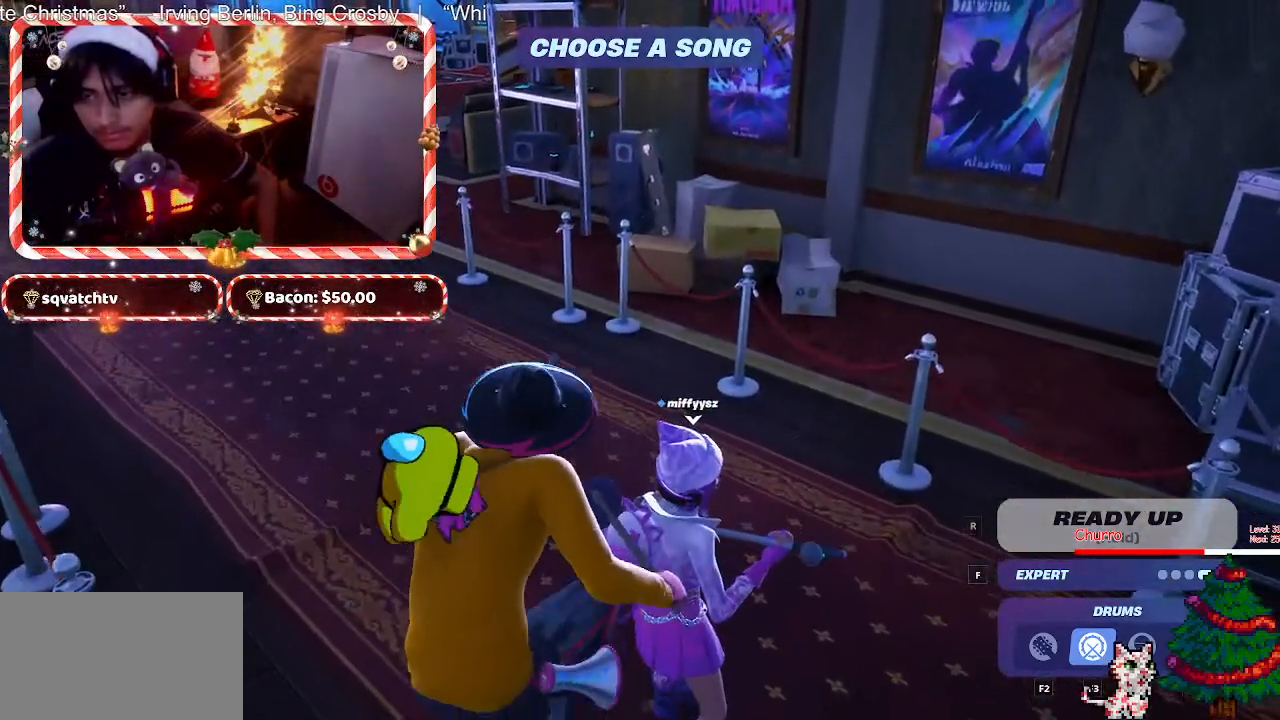
{"keys": [], "mouse": [], "events": [[17, "w", "up"]]}
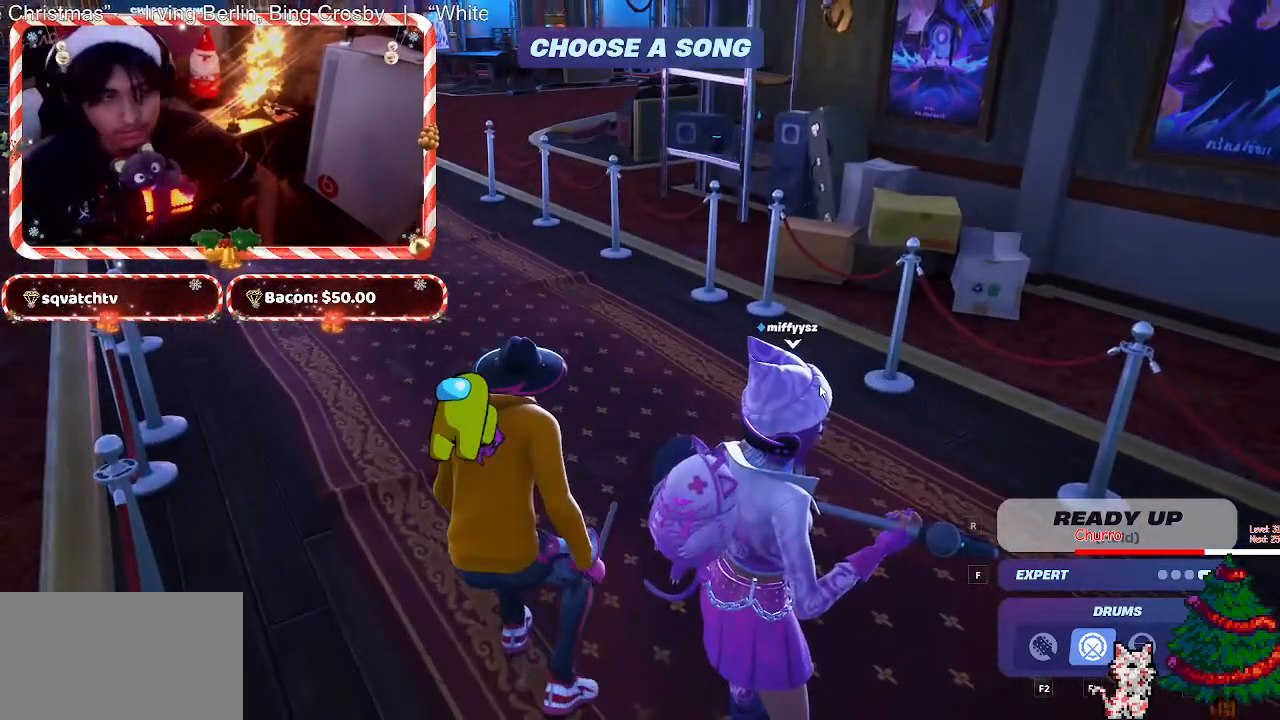
{"keys": [], "mouse": [], "events": []}
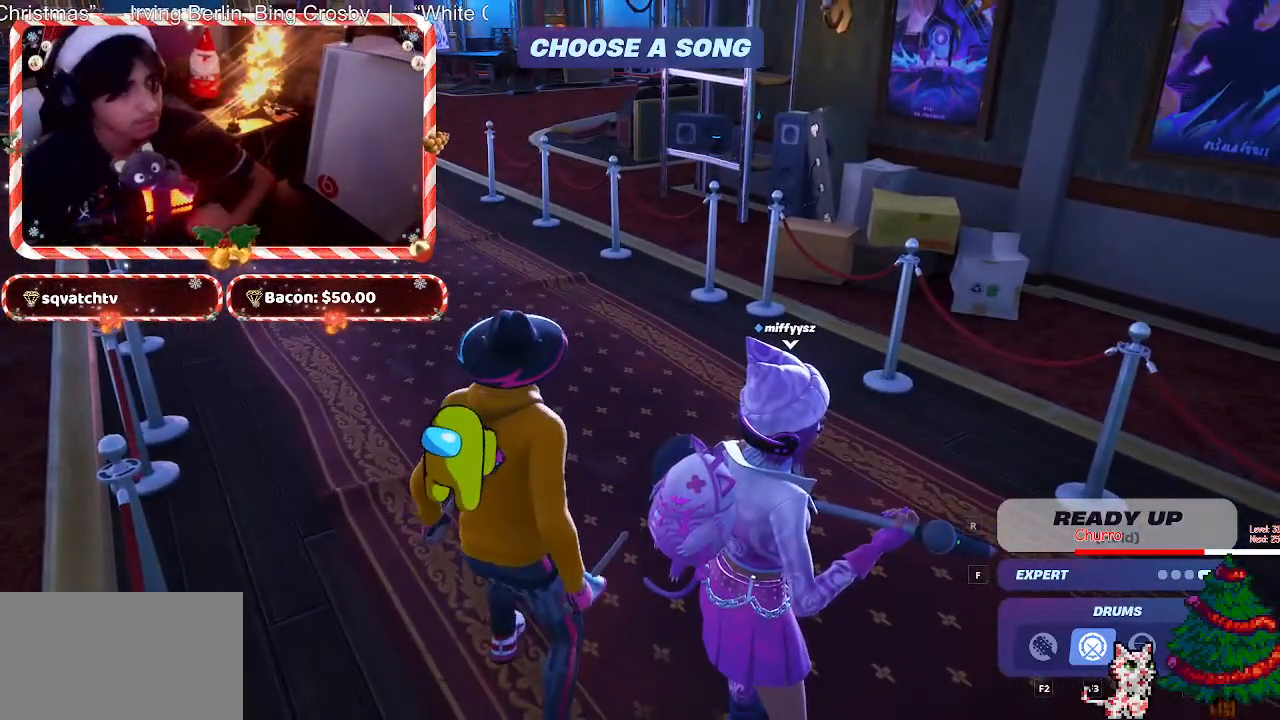
{"keys": [], "mouse": [], "events": []}
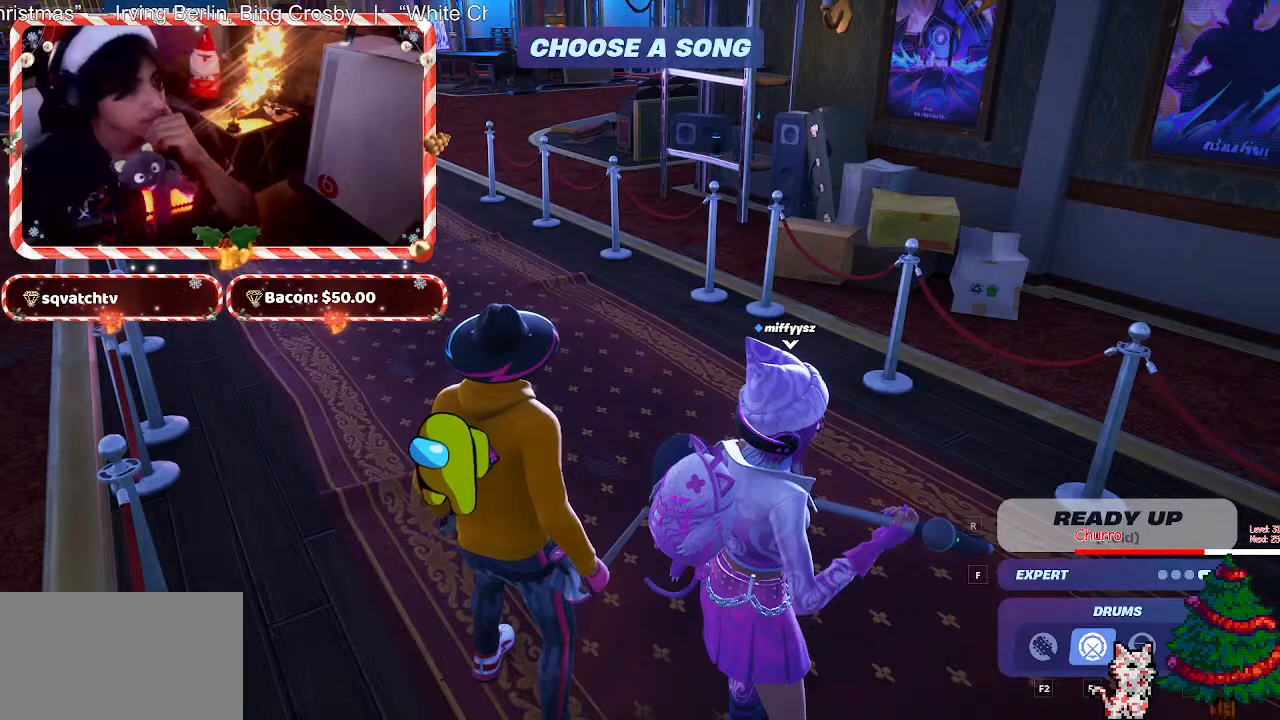
{"keys": [], "mouse": [], "events": []}
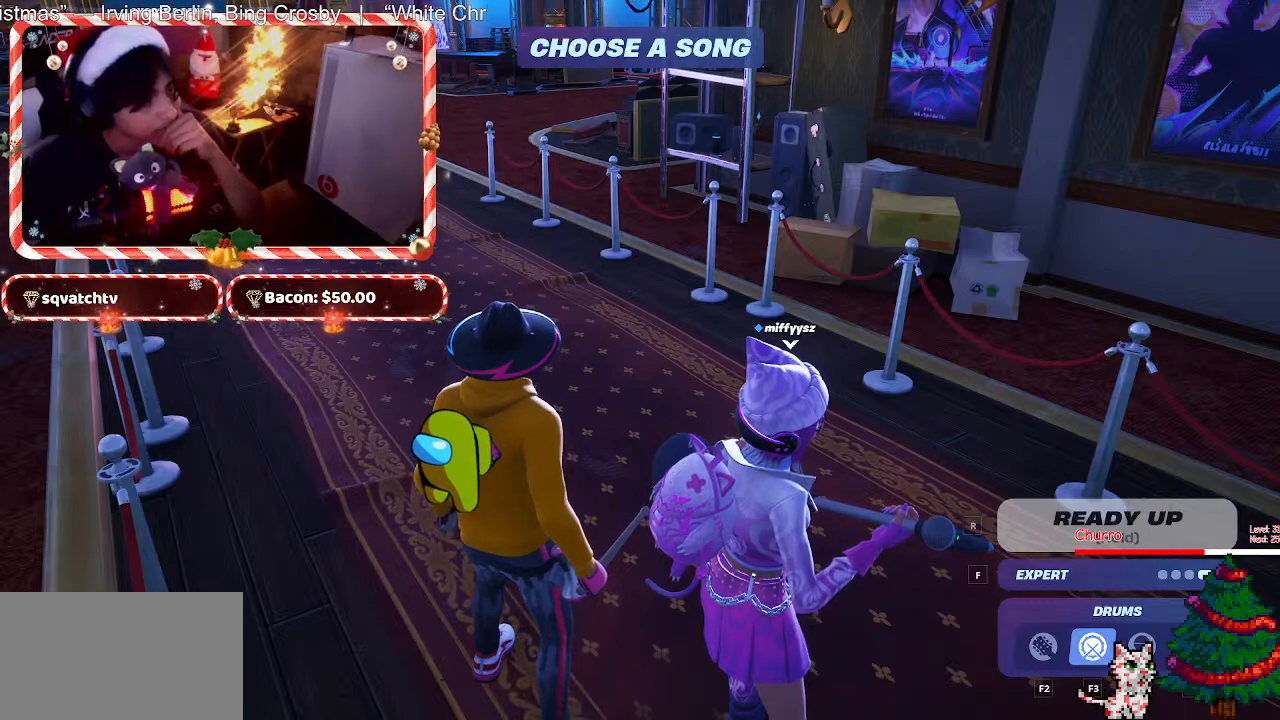
{"keys": [], "mouse": [], "events": []}
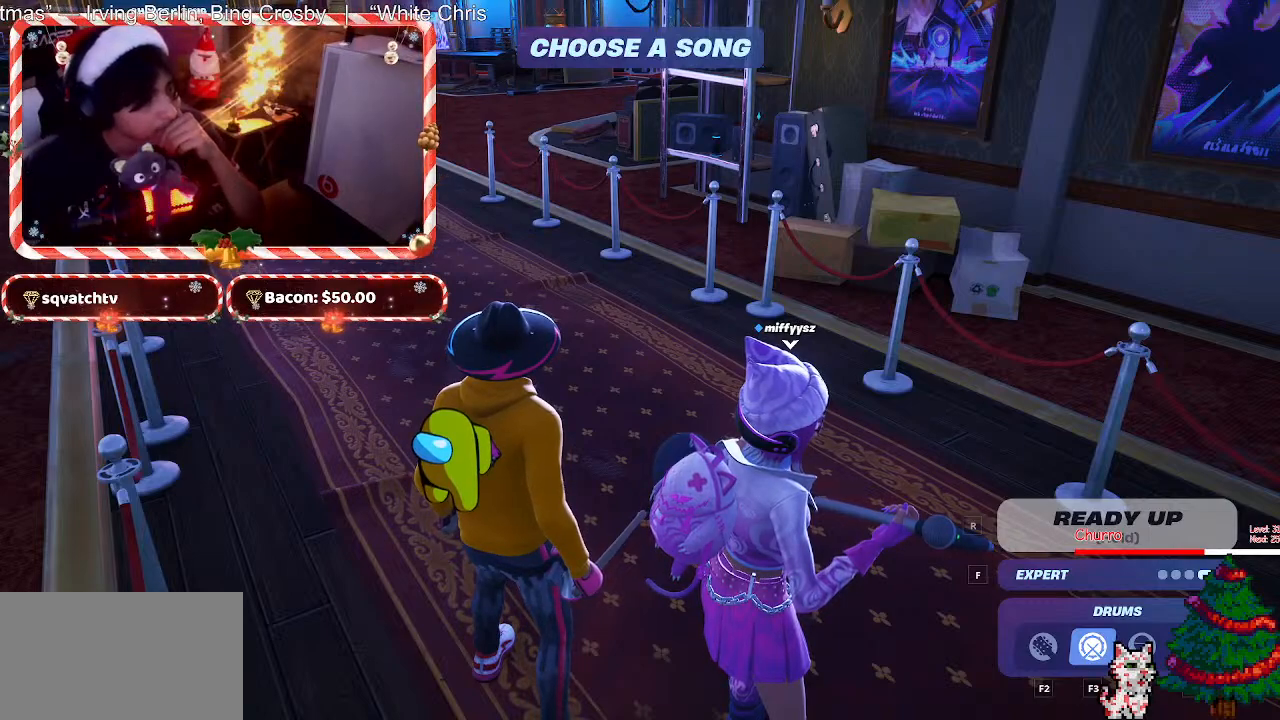
{"keys": [], "mouse": [], "events": [[333, "mouse_left", "down"], [417, "mouse_left", "up"]]}
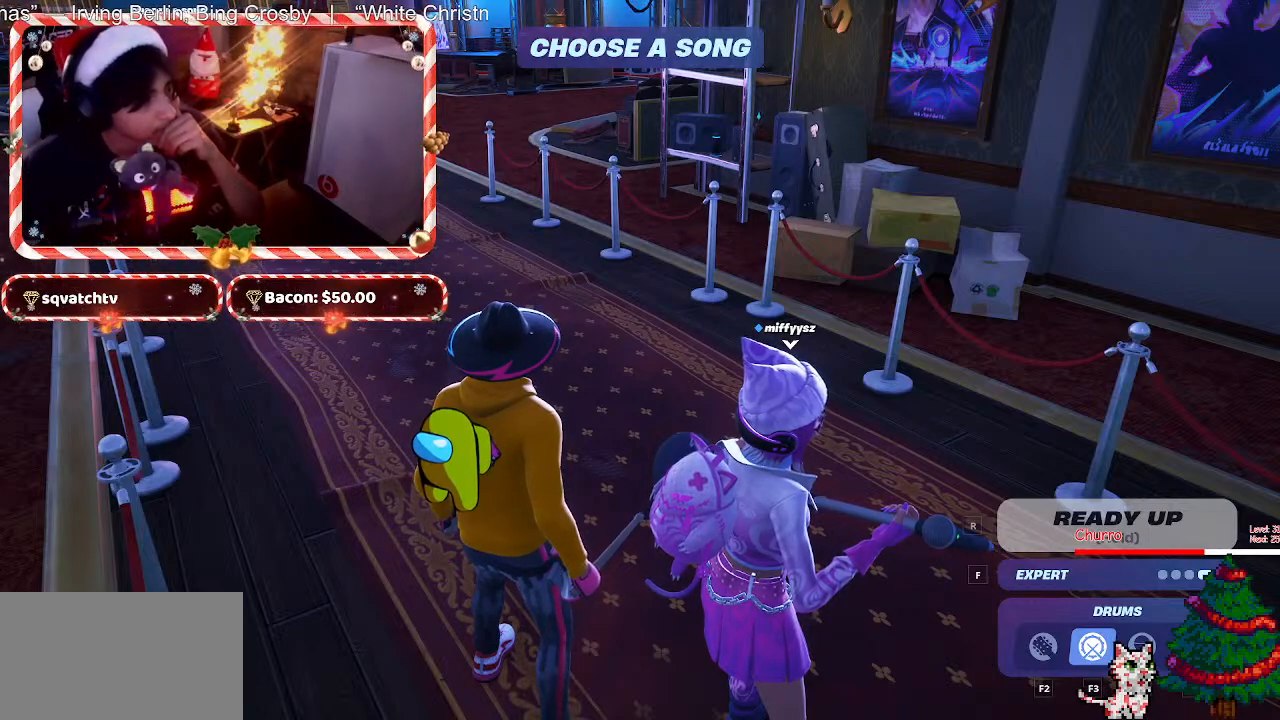
{"keys": [], "mouse": [], "events": []}
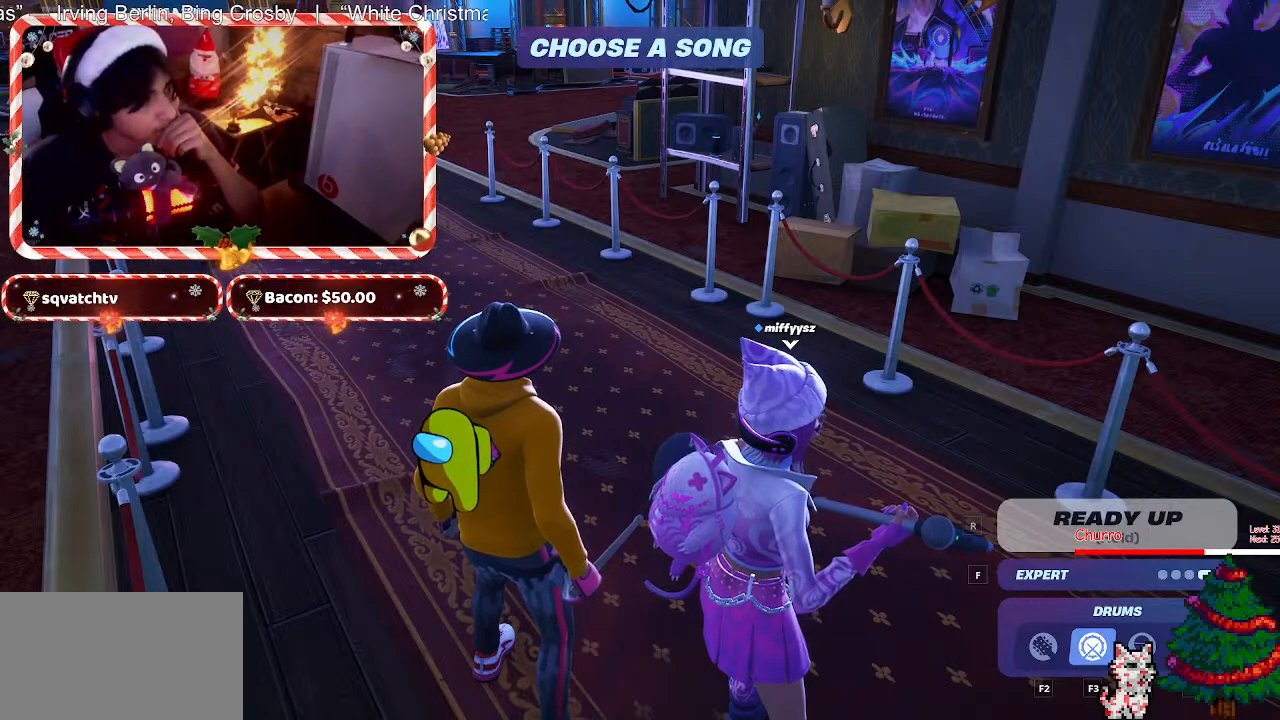
{"keys": [], "mouse": [], "events": []}
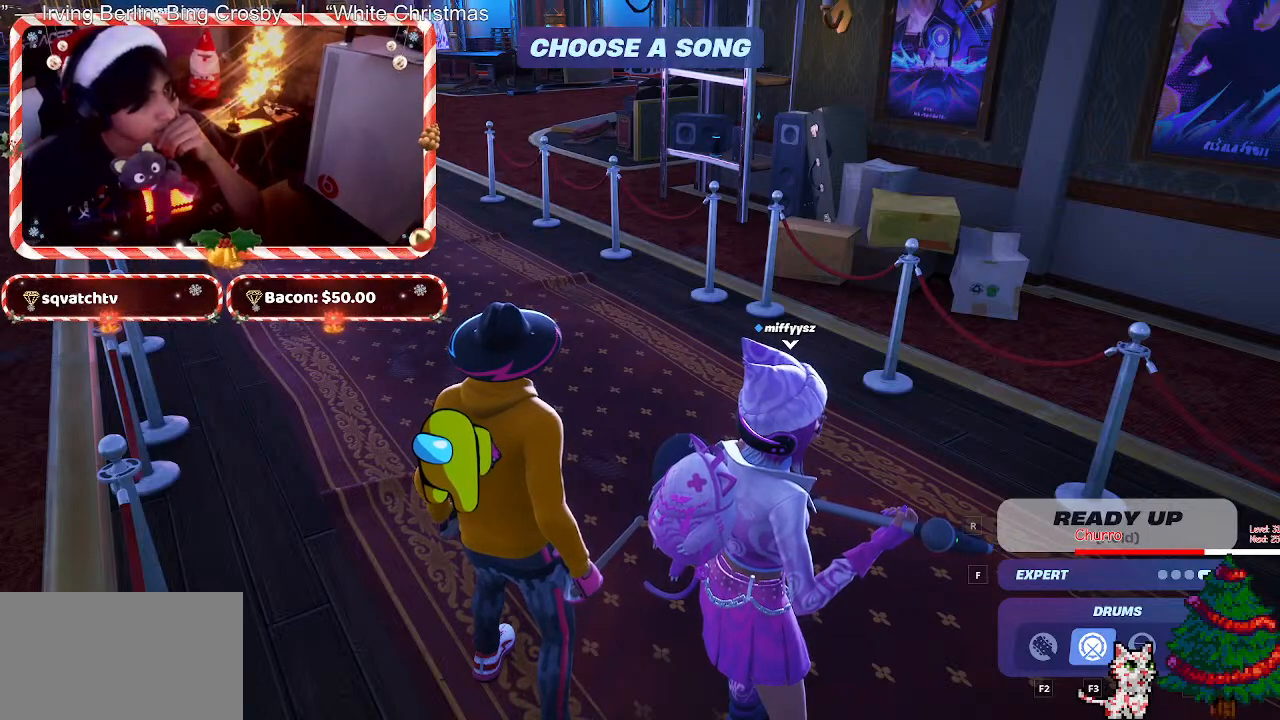
{"keys": [], "mouse": [], "events": []}
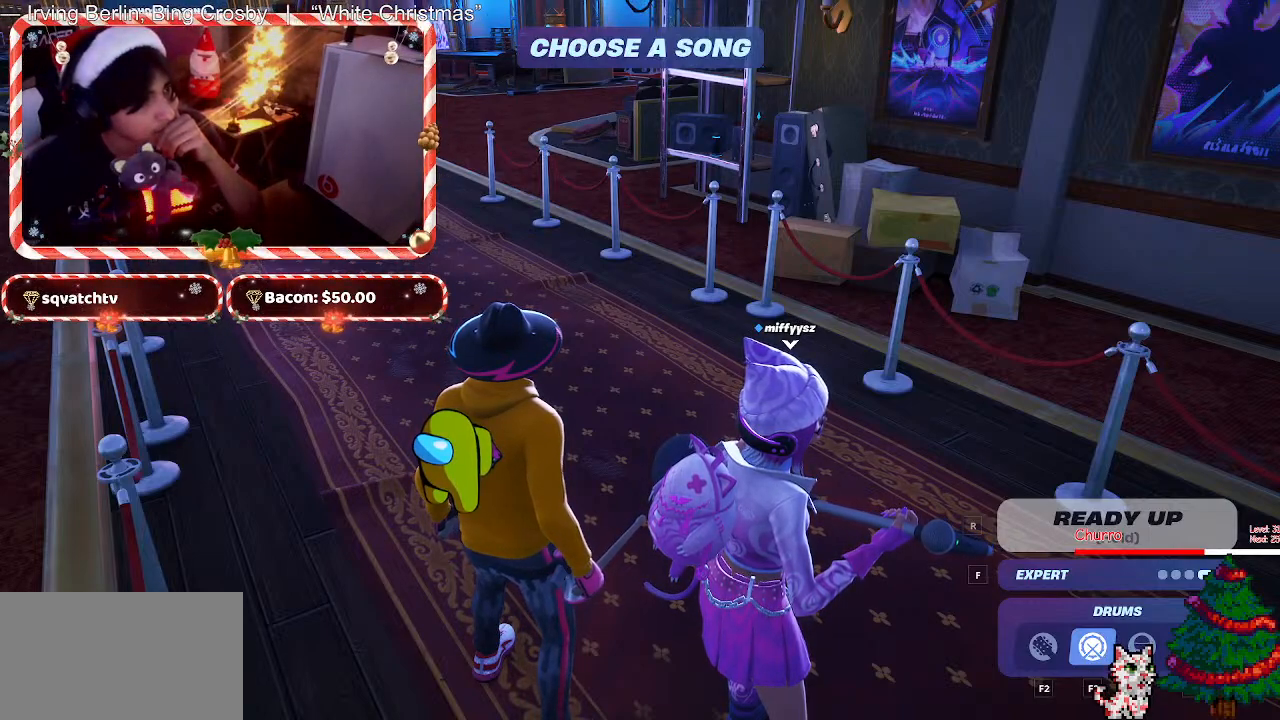
{"keys": [], "mouse": ["left"], "events": [[483, "mouse_left", "down"]]}
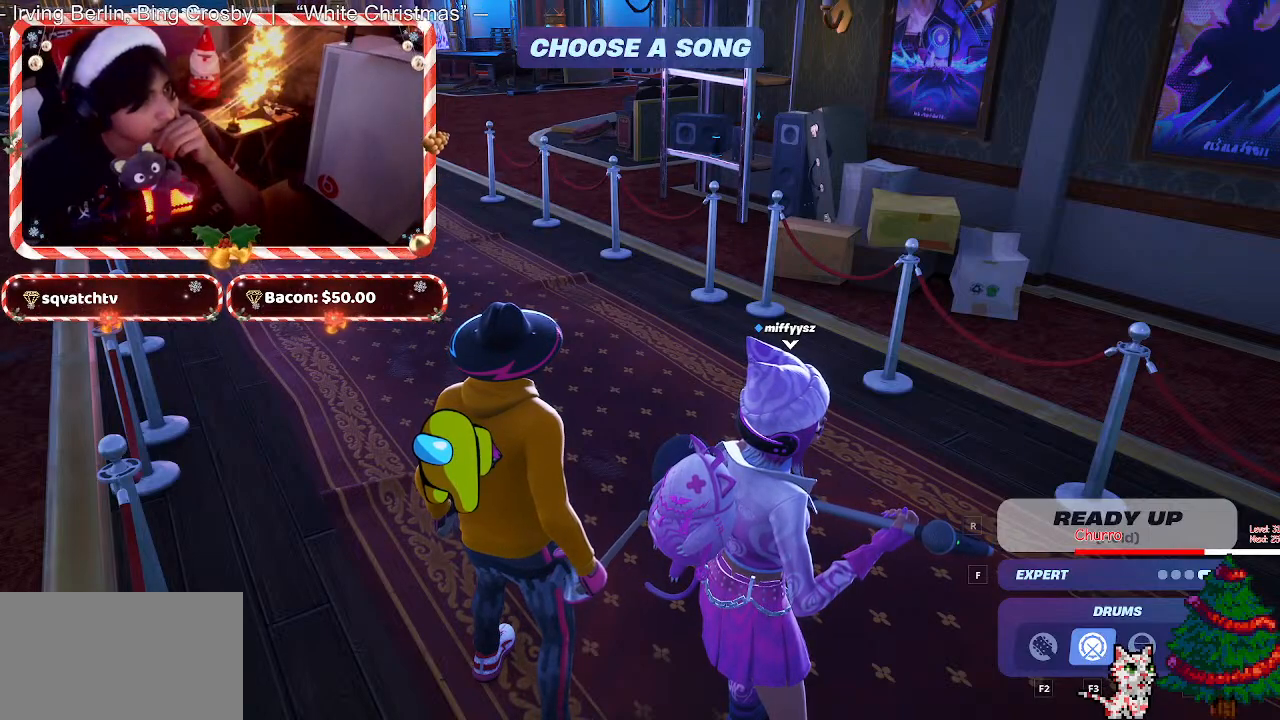
{"keys": [], "mouse": [], "events": [[67, "mouse_left", "up"]]}